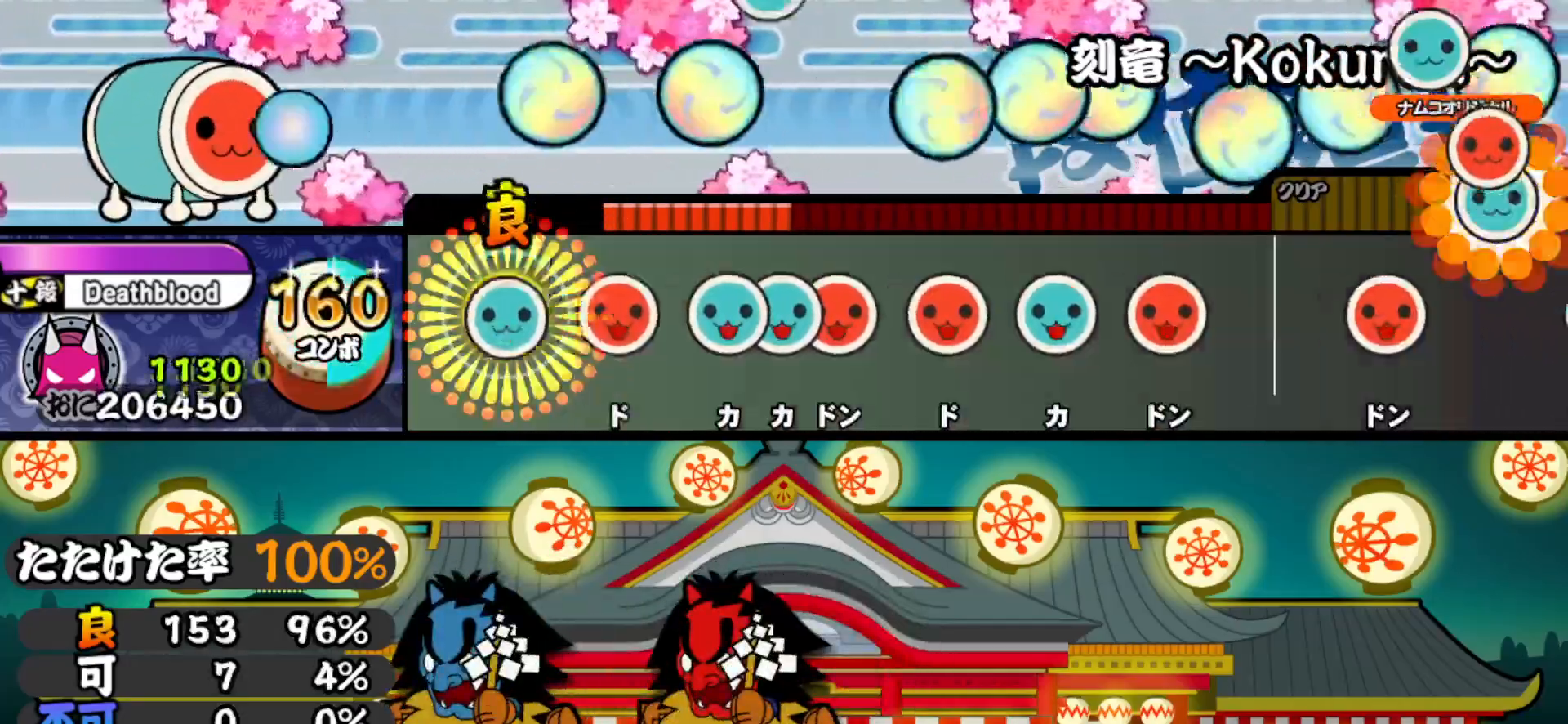
Gameplay with a controller (PlayStation layout); each line is a JSON object with the inputs held at the frame after it. "events" lists button and stick changes between this image and that frame as [ms after this image, input, new state], when the widget could be followed in between. Not read: left_stick.
{"buttons": ["SQUARE"], "right_stick": "center", "events": [[17, "TRIANGLE", "down"], [133, "DPAD_RIGHT", "down"], [133, "TRIANGLE", "up"], [233, "DPAD_RIGHT", "up"], [300, "TRIANGLE", "down"], [333, "DPAD_UP", "down"], [350, "TRIANGLE", "up"], [417, "DPAD_UP", "up"], [417, "SQUARE", "down"]]}
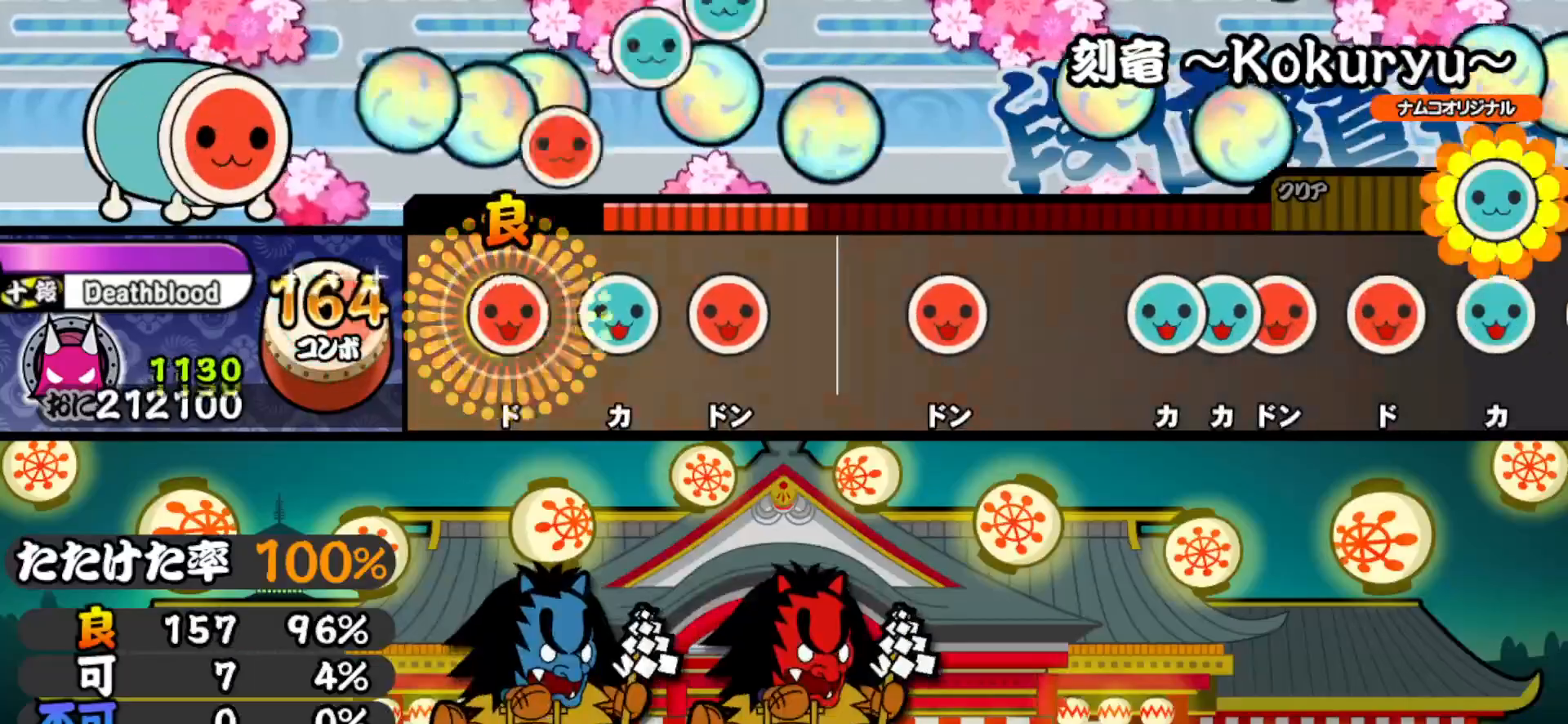
{"buttons": [], "right_stick": "center", "events": [[33, "DPAD_RIGHT", "down"], [33, "SQUARE", "up"], [133, "TRIANGLE", "down"], [150, "DPAD_RIGHT", "up"], [283, "DPAD_RIGHT", "down"], [283, "TRIANGLE", "up"], [433, "DPAD_RIGHT", "up"]]}
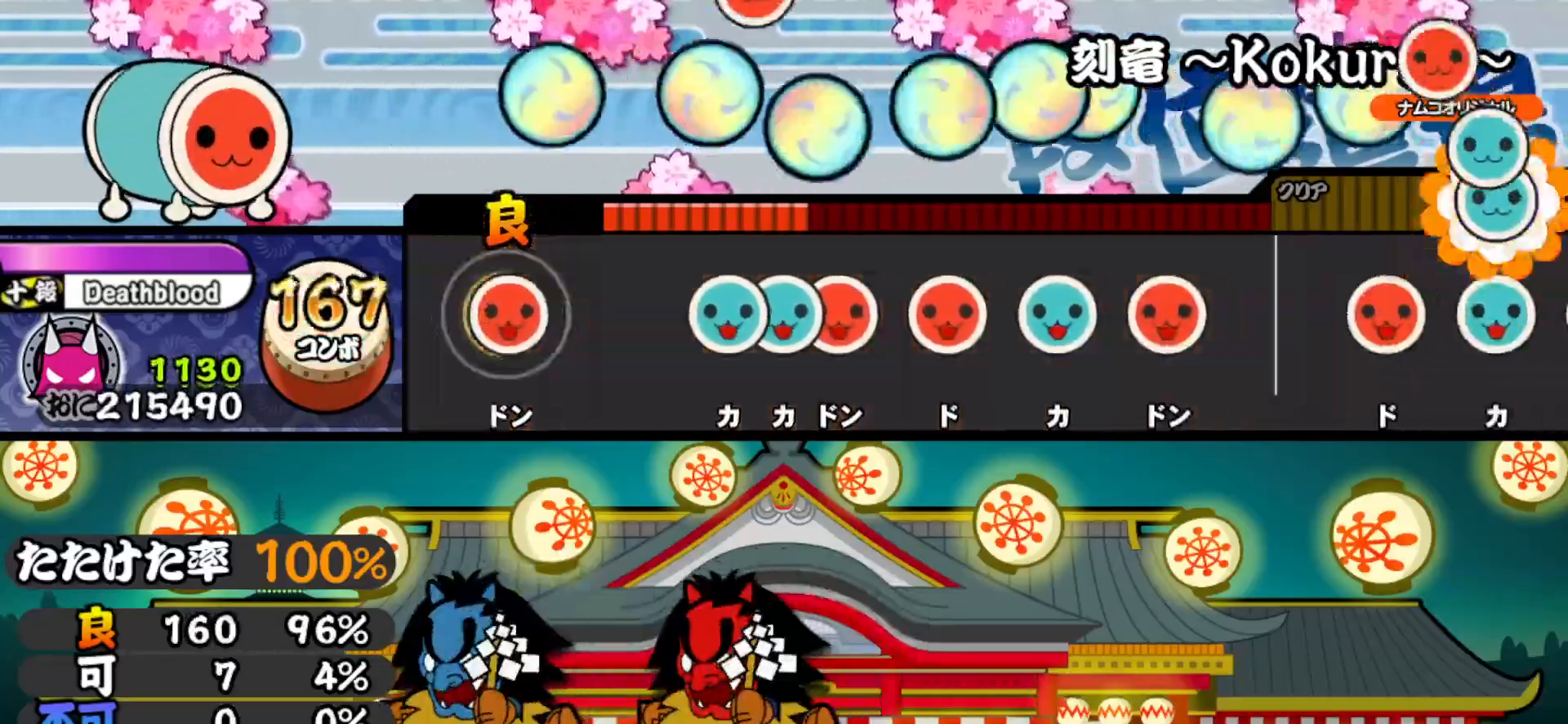
{"buttons": [], "right_stick": "center", "events": [[33, "SQUARE", "down"], [117, "SQUARE", "up"], [267, "TRIANGLE", "down"], [333, "DPAD_UP", "down"], [333, "TRIANGLE", "up"], [400, "SQUARE", "down"], [417, "DPAD_UP", "up"], [500, "SQUARE", "up"]]}
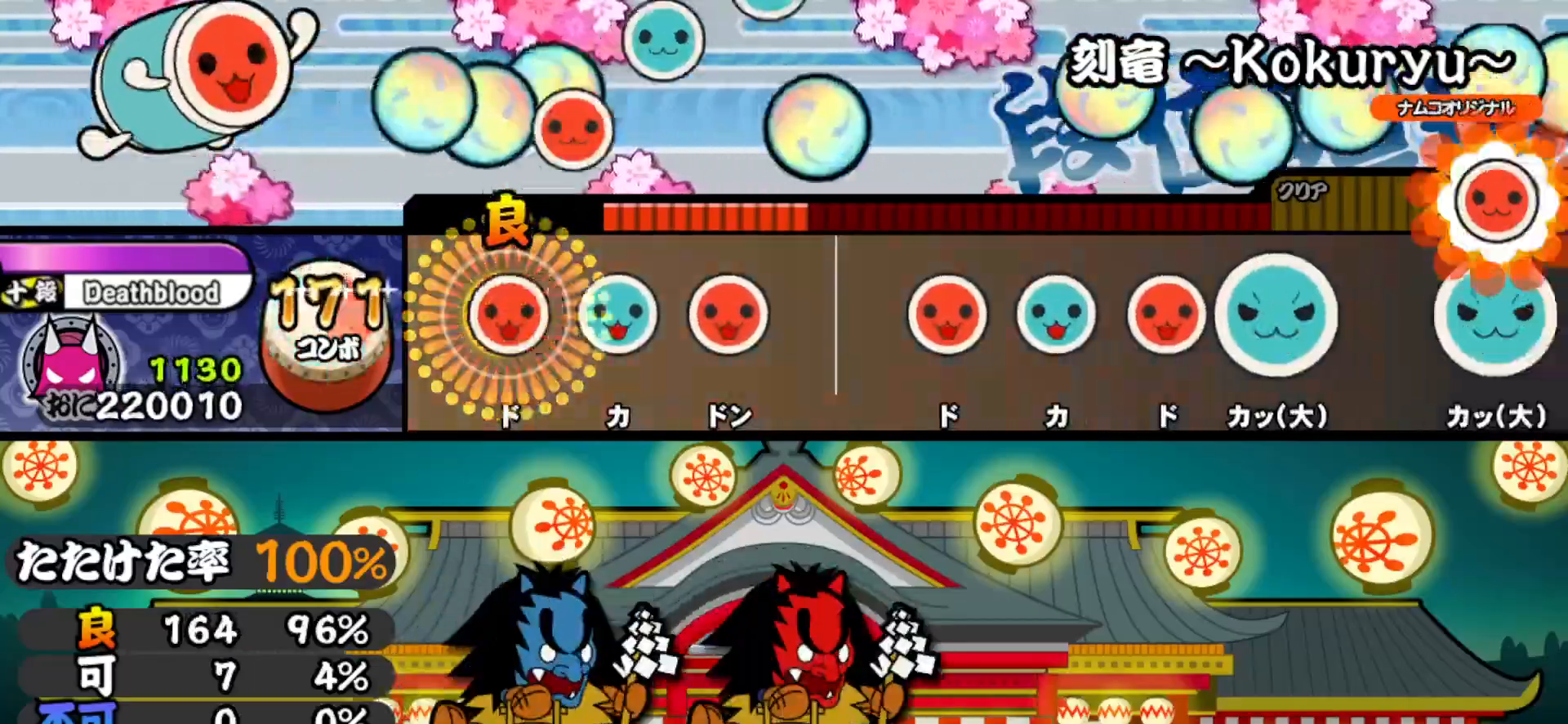
{"buttons": [], "right_stick": "center", "events": [[33, "DPAD_RIGHT", "down"], [150, "DPAD_RIGHT", "up"], [150, "TRIANGLE", "down"], [283, "DPAD_RIGHT", "down"], [283, "TRIANGLE", "up"], [450, "DPAD_RIGHT", "up"]]}
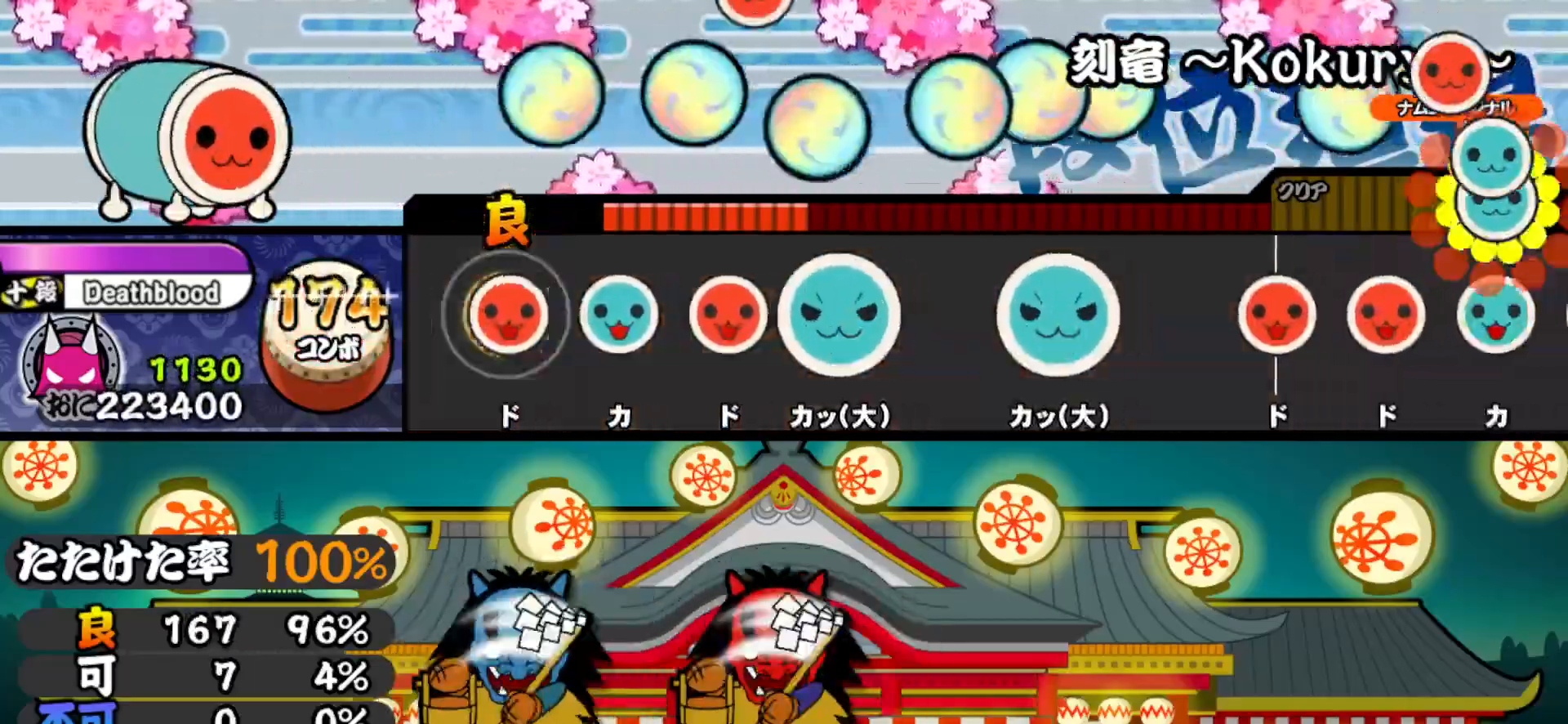
{"buttons": ["DPAD_UP"], "right_stick": "center", "events": [[33, "SQUARE", "down"], [150, "DPAD_UP", "down"], [150, "SQUARE", "up"], [283, "DPAD_UP", "up"], [283, "SQUARE", "down"], [417, "DPAD_UP", "down"], [417, "SQUARE", "up"]]}
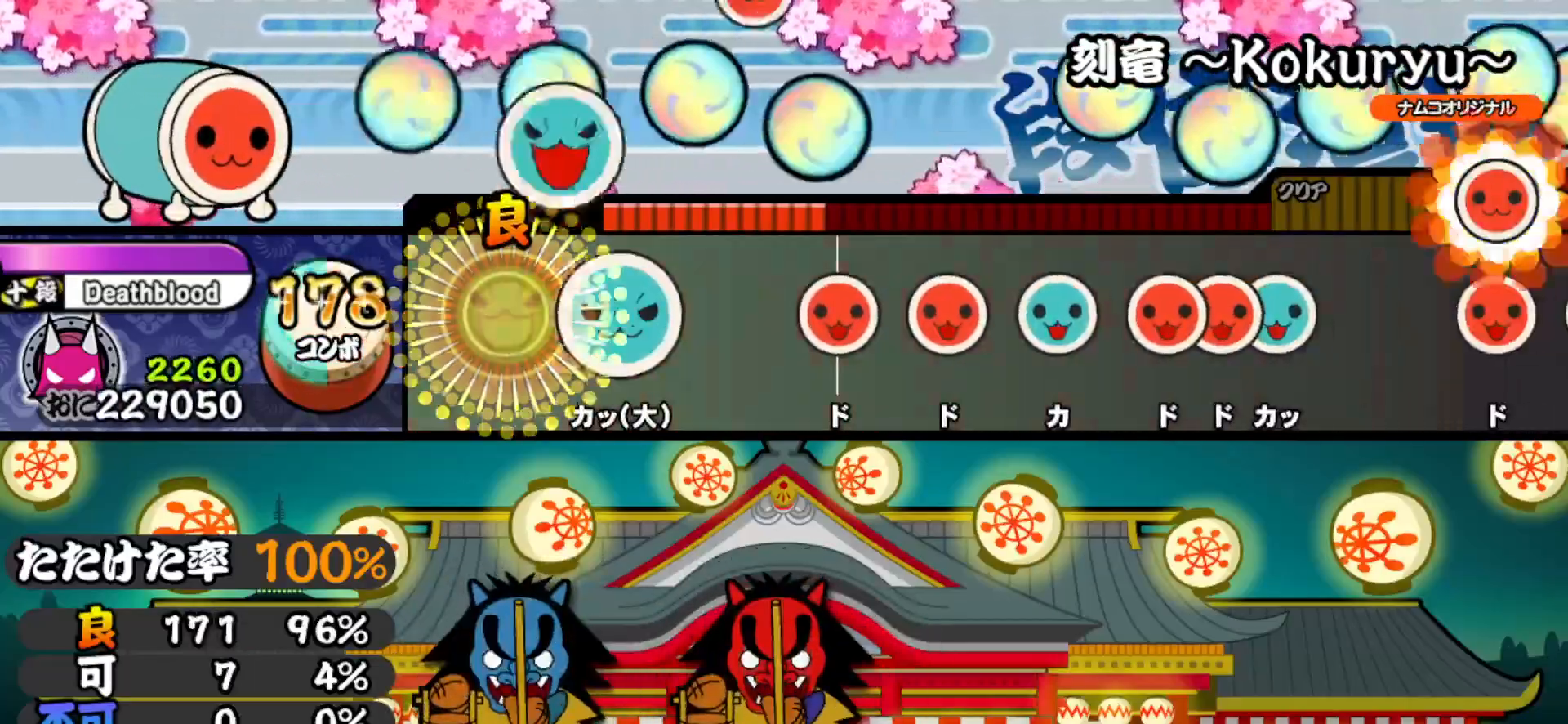
{"buttons": ["DPAD_RIGHT"], "right_stick": "center", "events": [[33, "SQUARE", "down"], [50, "DPAD_UP", "up"], [167, "DPAD_UP", "down"], [167, "SQUARE", "up"], [283, "DPAD_UP", "up"], [283, "TRIANGLE", "down"], [417, "DPAD_RIGHT", "down"], [417, "TRIANGLE", "up"]]}
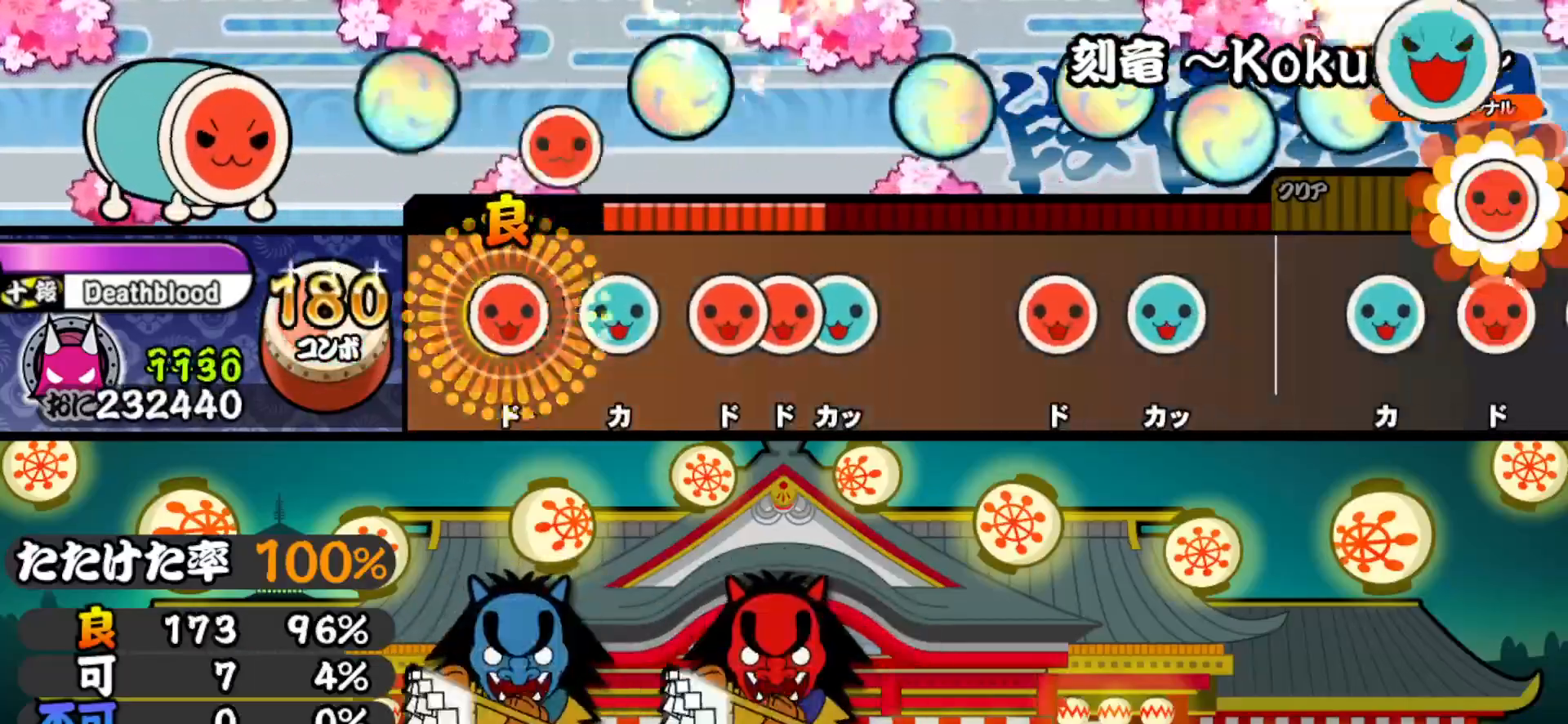
{"buttons": ["TRIANGLE"], "right_stick": "center", "events": [[17, "DPAD_RIGHT", "up"], [33, "SQUARE", "down"], [150, "SQUARE", "up"], [167, "DPAD_UP", "down"], [267, "DPAD_UP", "up"], [283, "SQUARE", "down"], [350, "DPAD_RIGHT", "down"], [350, "SQUARE", "up"], [417, "TRIANGLE", "down"], [450, "DPAD_RIGHT", "up"]]}
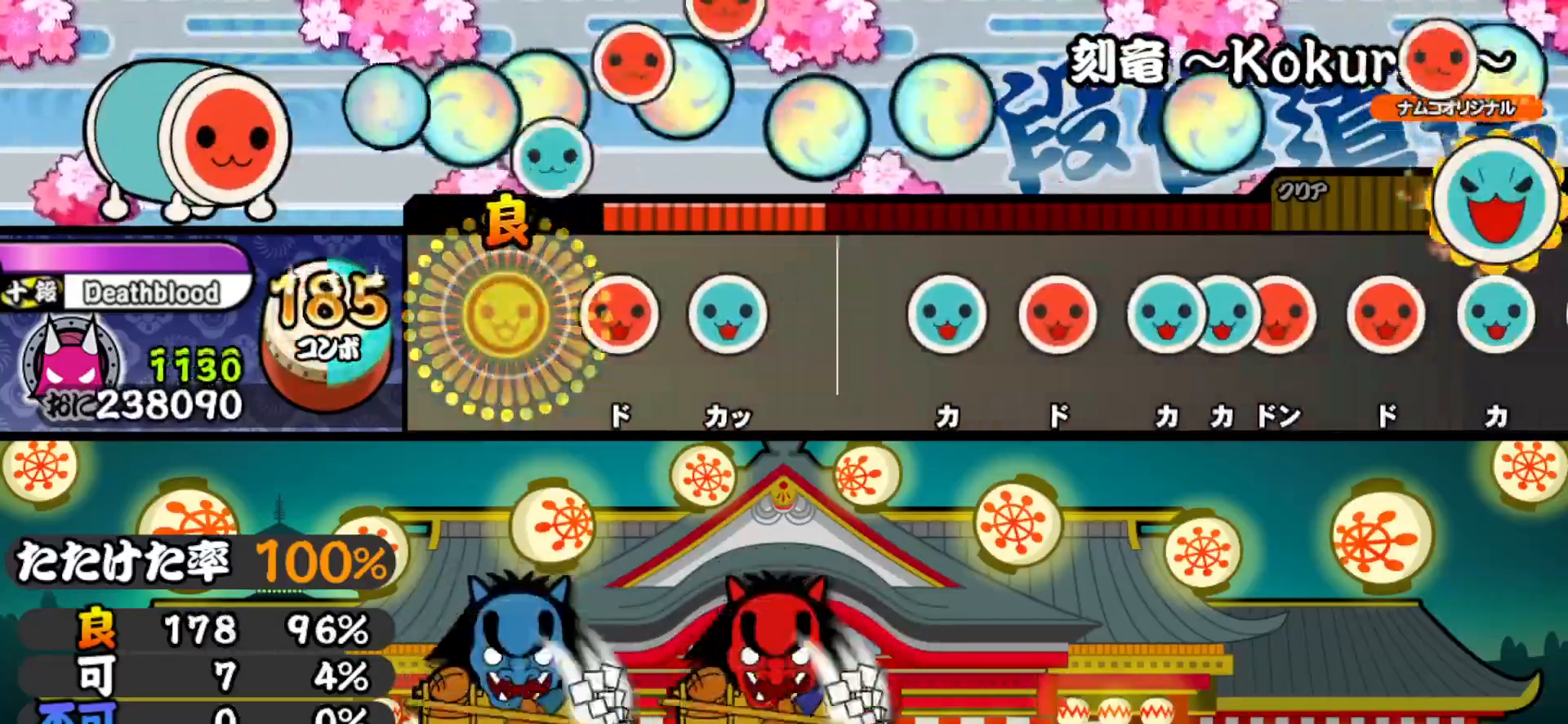
{"buttons": [], "right_stick": "center", "events": [[17, "TRIANGLE", "up"], [150, "SQUARE", "down"], [283, "DPAD_UP", "down"], [283, "SQUARE", "up"], [433, "DPAD_UP", "up"]]}
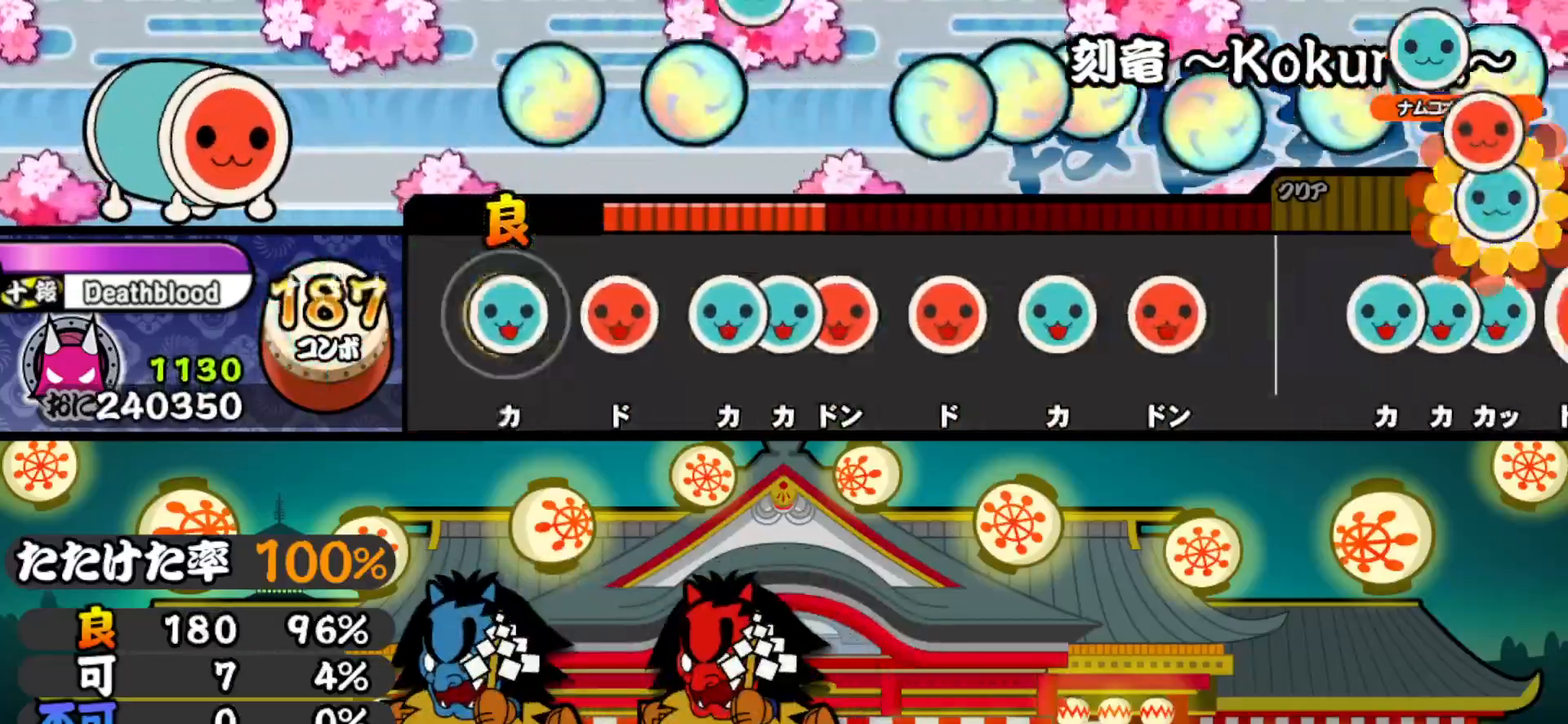
{"buttons": ["SQUARE"], "right_stick": "center", "events": [[33, "TRIANGLE", "down"], [133, "TRIANGLE", "up"], [167, "DPAD_RIGHT", "down"], [267, "DPAD_RIGHT", "up"], [300, "TRIANGLE", "down"], [350, "DPAD_UP", "down"], [350, "TRIANGLE", "up"], [417, "SQUARE", "down"], [433, "DPAD_UP", "up"]]}
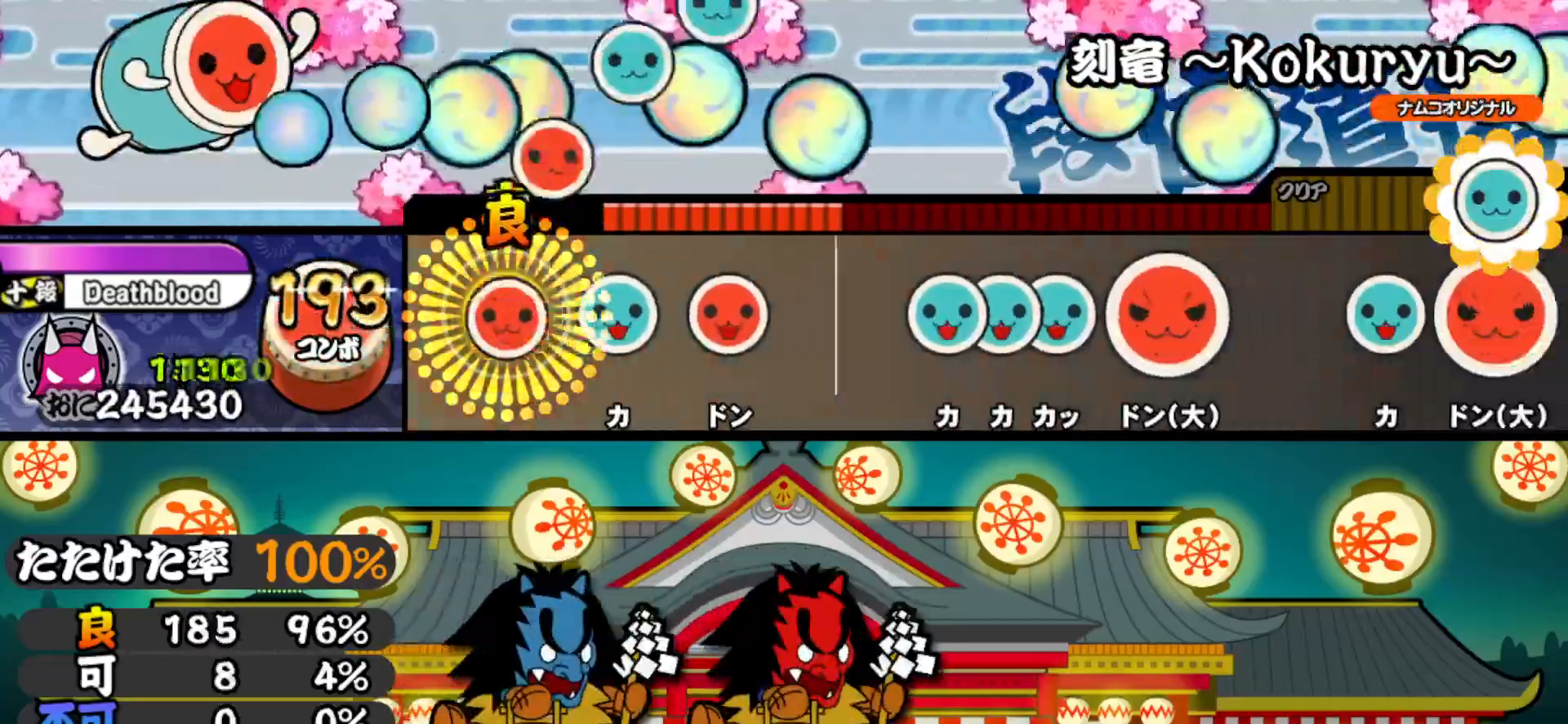
{"buttons": [], "right_stick": "center", "events": [[17, "DPAD_RIGHT", "down"], [17, "SQUARE", "up"], [150, "TRIANGLE", "down"], [167, "DPAD_RIGHT", "up"], [283, "DPAD_RIGHT", "down"], [283, "TRIANGLE", "up"], [417, "DPAD_RIGHT", "up"]]}
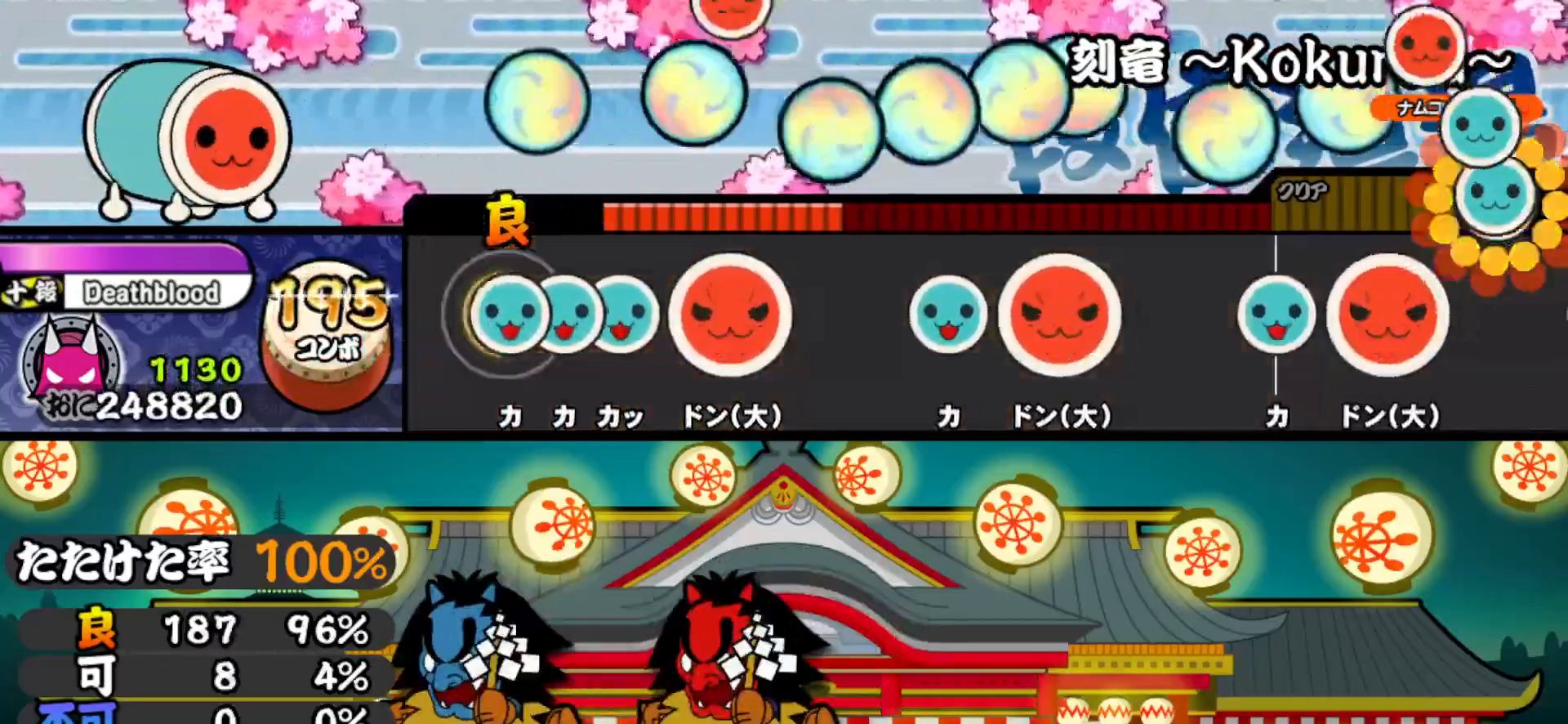
{"buttons": [], "right_stick": "center", "events": [[17, "TRIANGLE", "down"], [67, "DPAD_UP", "down"], [100, "TRIANGLE", "up"], [150, "DPAD_UP", "up"], [150, "TRIANGLE", "down"], [267, "TRIANGLE", "up"], [283, "DPAD_RIGHT", "down"], [433, "DPAD_RIGHT", "up"]]}
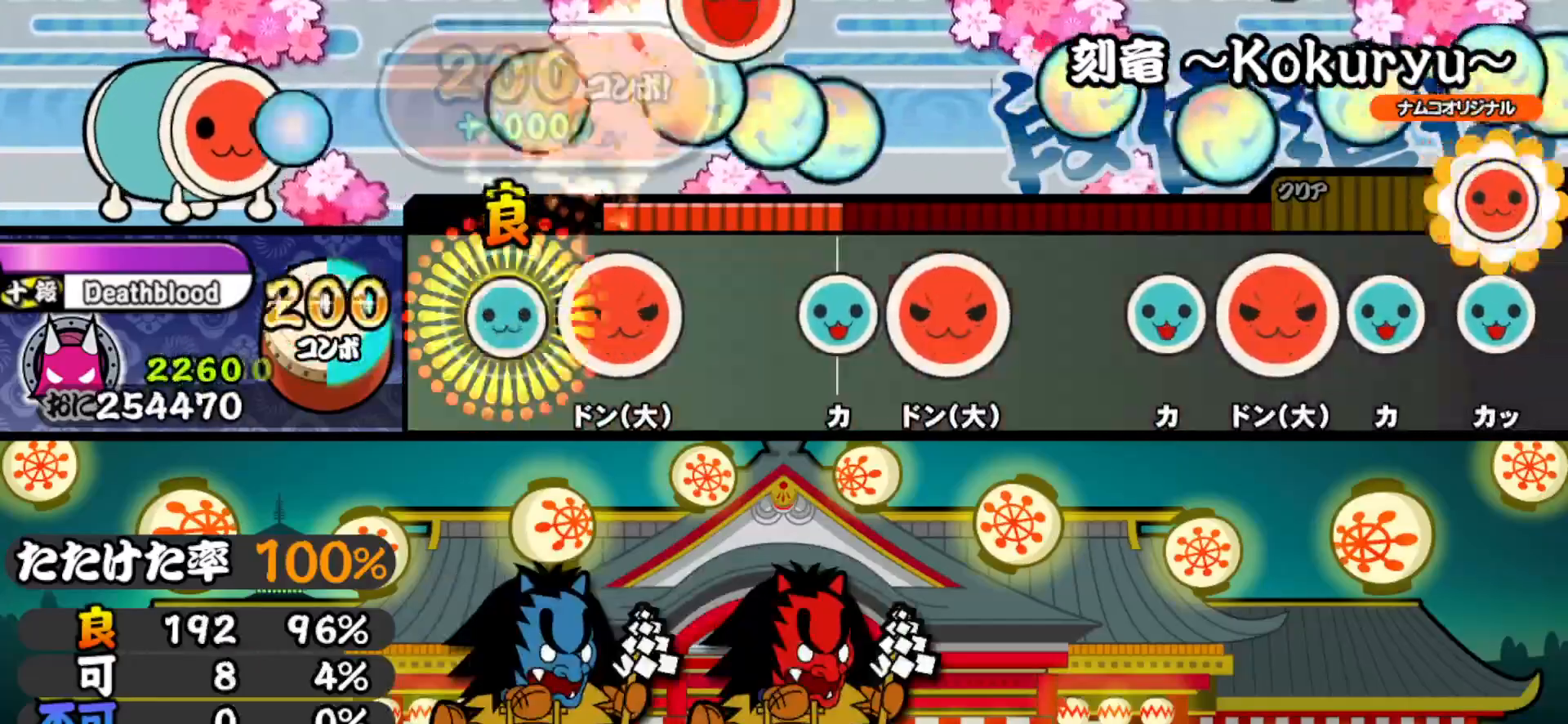
{"buttons": ["DPAD_RIGHT"], "right_stick": "center", "events": [[17, "TRIANGLE", "down"], [133, "DPAD_RIGHT", "down"], [133, "TRIANGLE", "up"], [283, "DPAD_RIGHT", "up"], [383, "TRIANGLE", "down"], [500, "DPAD_RIGHT", "down"], [500, "TRIANGLE", "up"]]}
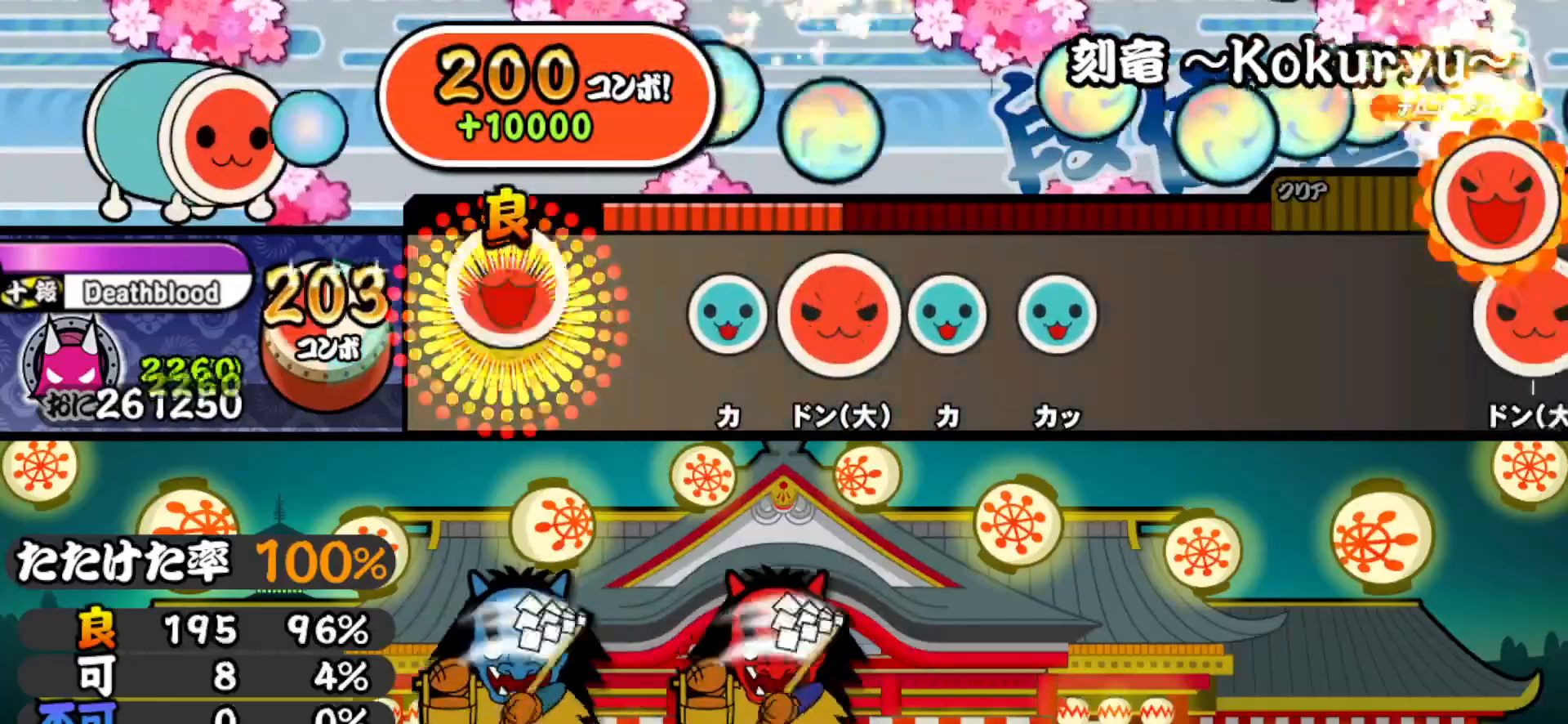
{"buttons": ["DPAD_RIGHT"], "right_stick": "center", "events": [[167, "DPAD_RIGHT", "up"], [283, "TRIANGLE", "down"], [417, "DPAD_RIGHT", "down"], [417, "TRIANGLE", "up"]]}
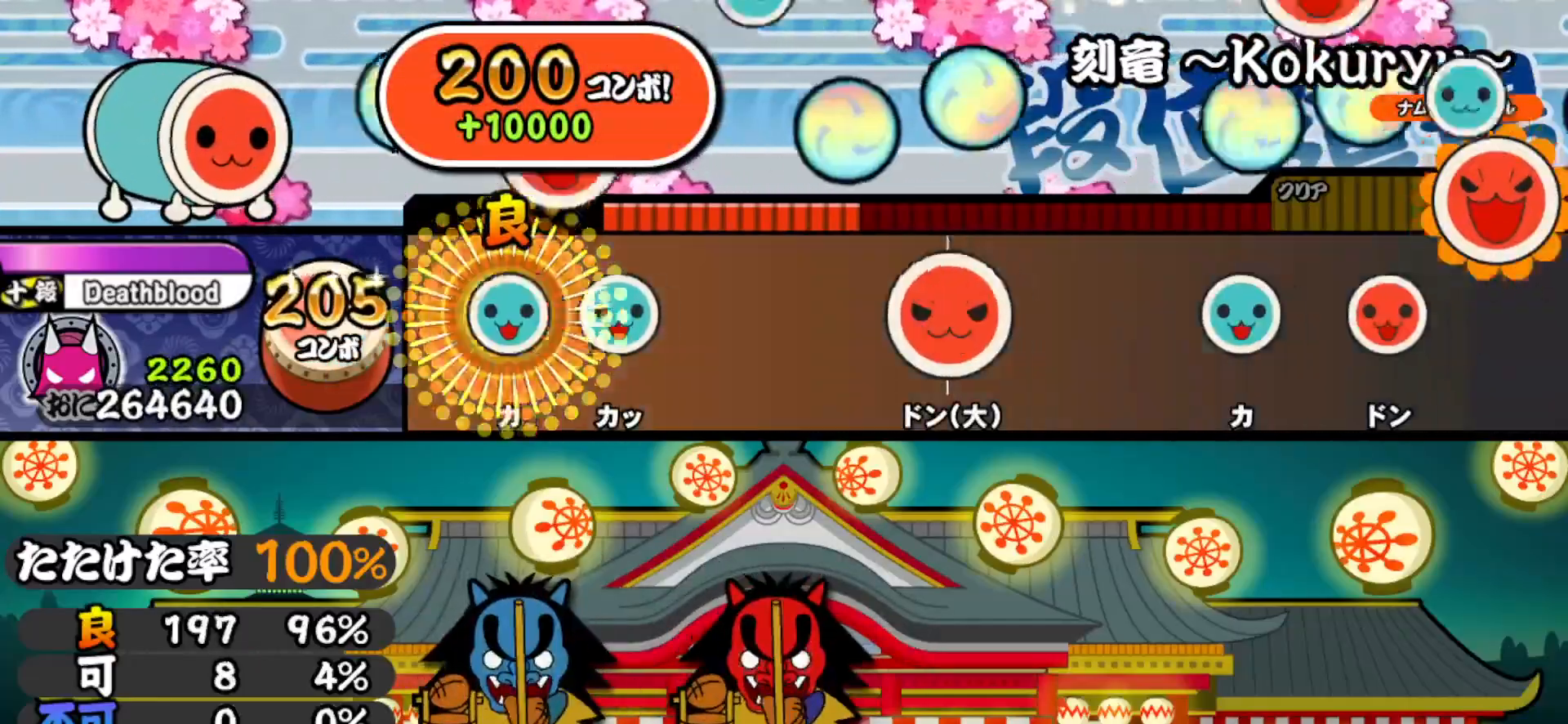
{"buttons": [], "right_stick": "center", "events": [[33, "DPAD_RIGHT", "up"], [33, "TRIANGLE", "down"], [150, "DPAD_UP", "down"], [183, "TRIANGLE", "up"], [333, "DPAD_UP", "up"], [400, "SQUARE", "down"], [500, "SQUARE", "up"]]}
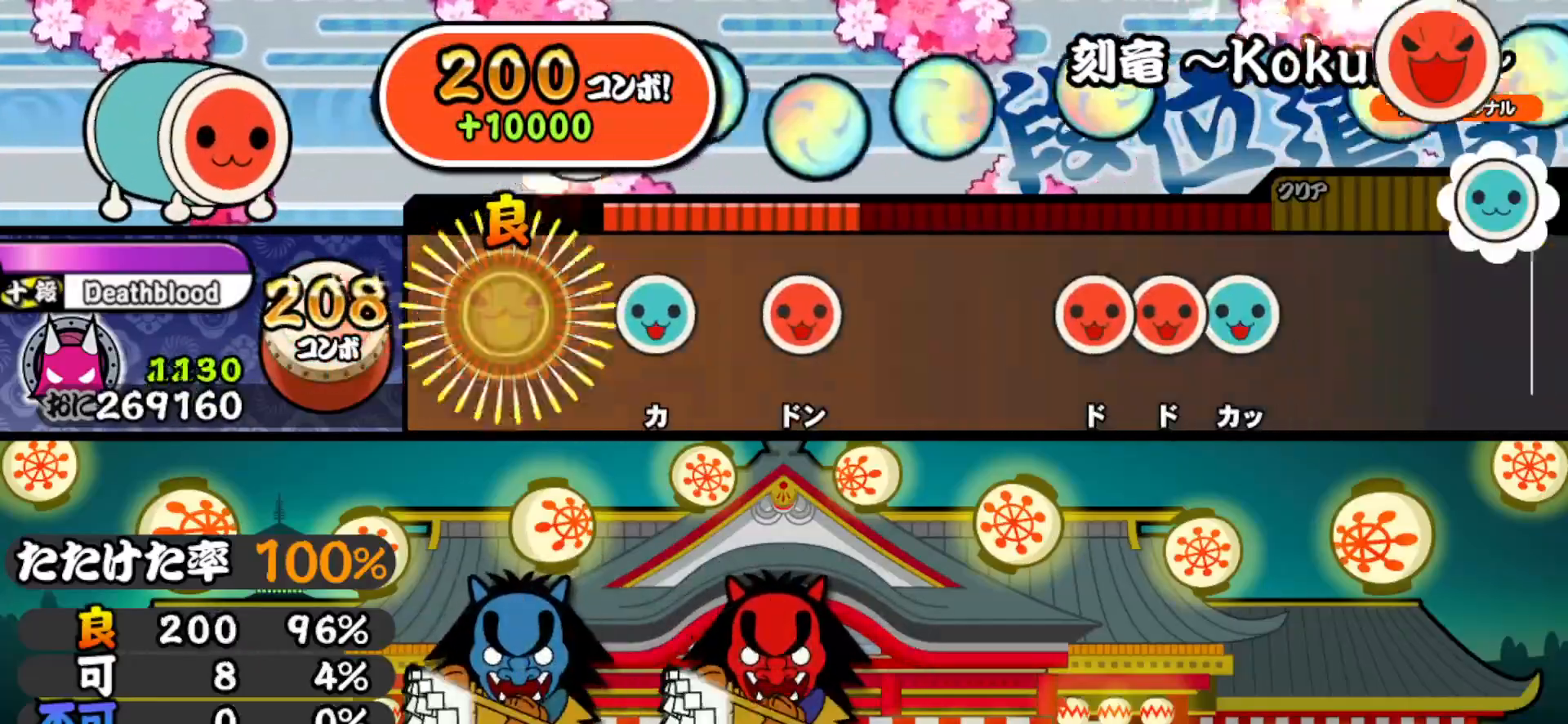
{"buttons": [], "right_stick": "center", "events": [[133, "TRIANGLE", "down"], [267, "TRIANGLE", "up"], [283, "DPAD_RIGHT", "down"], [417, "DPAD_RIGHT", "up"]]}
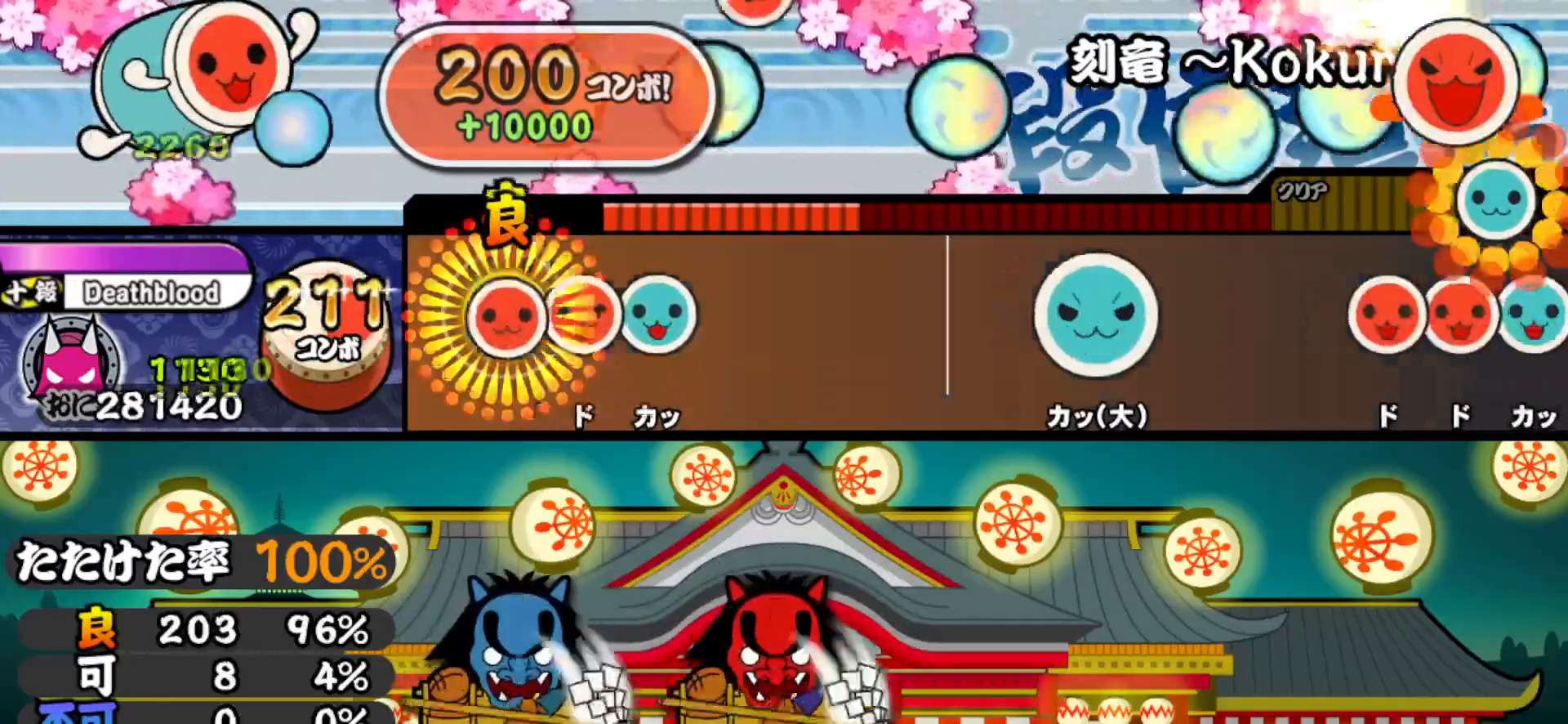
{"buttons": [], "right_stick": "center", "events": [[17, "SQUARE", "down"], [67, "SQUARE", "up"], [83, "DPAD_RIGHT", "down"], [133, "TRIANGLE", "down"], [167, "DPAD_RIGHT", "up"], [267, "TRIANGLE", "up"]]}
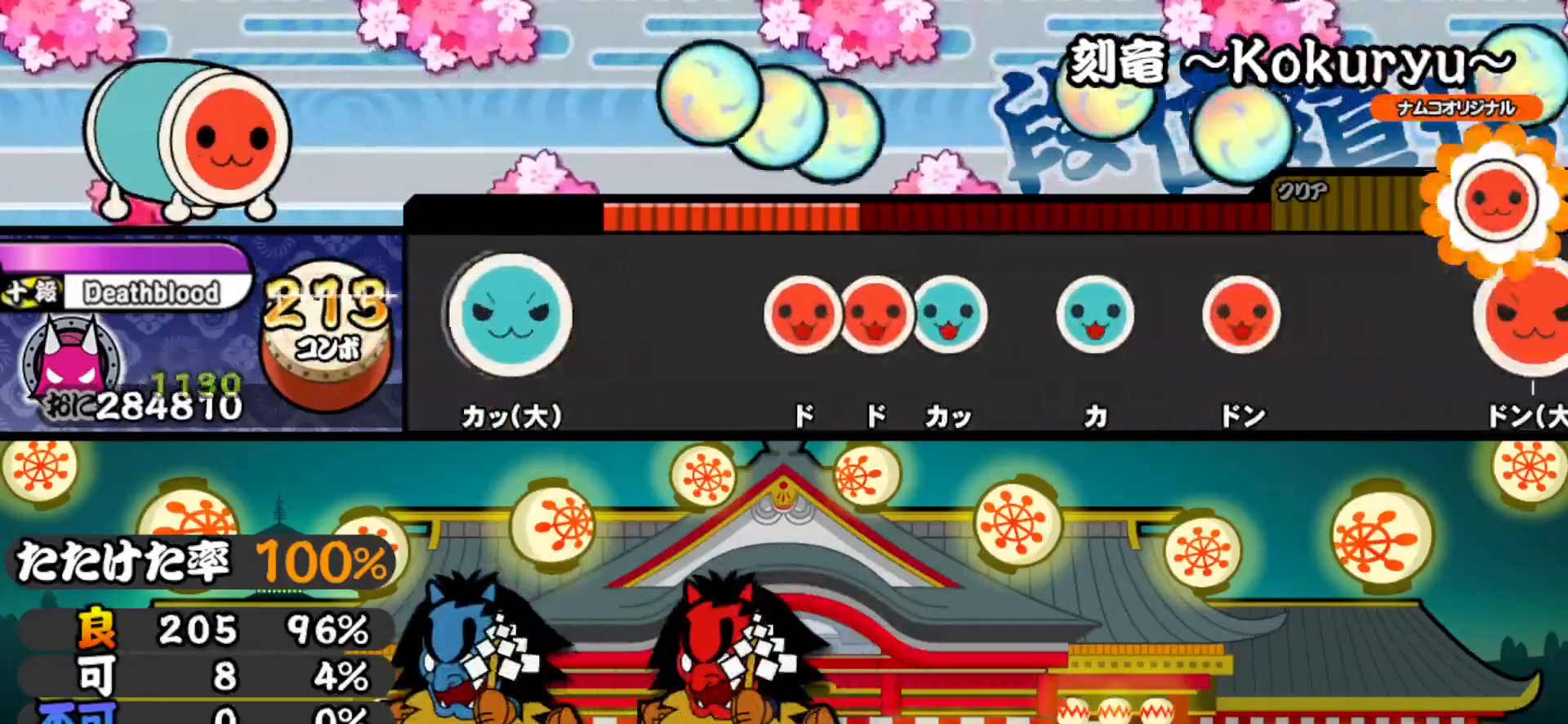
{"buttons": ["TRIANGLE"], "right_stick": "center", "events": [[33, "TRIANGLE", "down"], [117, "TRIANGLE", "up"], [283, "SQUARE", "down"], [333, "DPAD_RIGHT", "down"], [333, "SQUARE", "up"], [400, "TRIANGLE", "down"], [417, "DPAD_RIGHT", "up"]]}
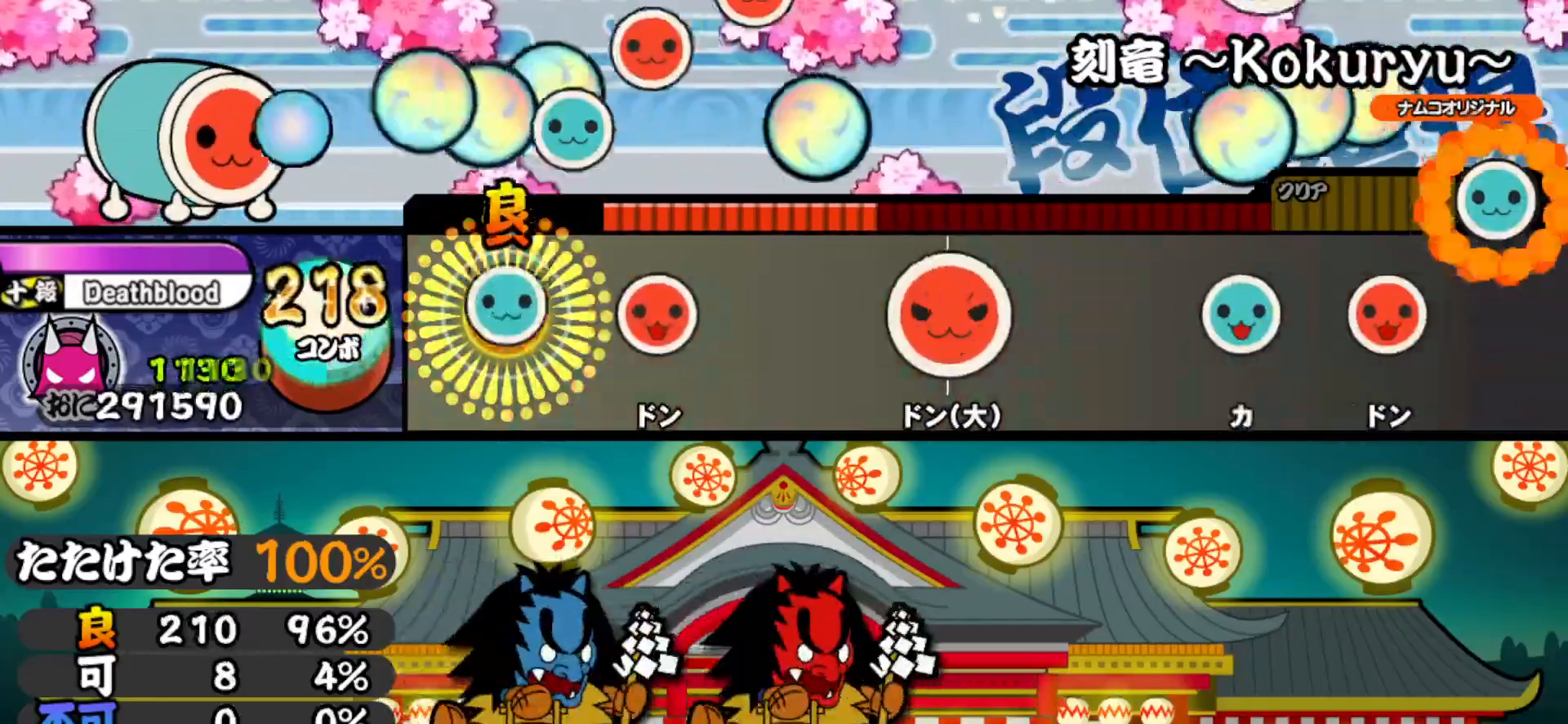
{"buttons": ["SQUARE"], "right_stick": "center", "events": [[17, "DPAD_UP", "down"], [17, "TRIANGLE", "up"], [167, "DPAD_UP", "up"], [167, "SQUARE", "down"], [283, "SQUARE", "up"], [417, "SQUARE", "down"]]}
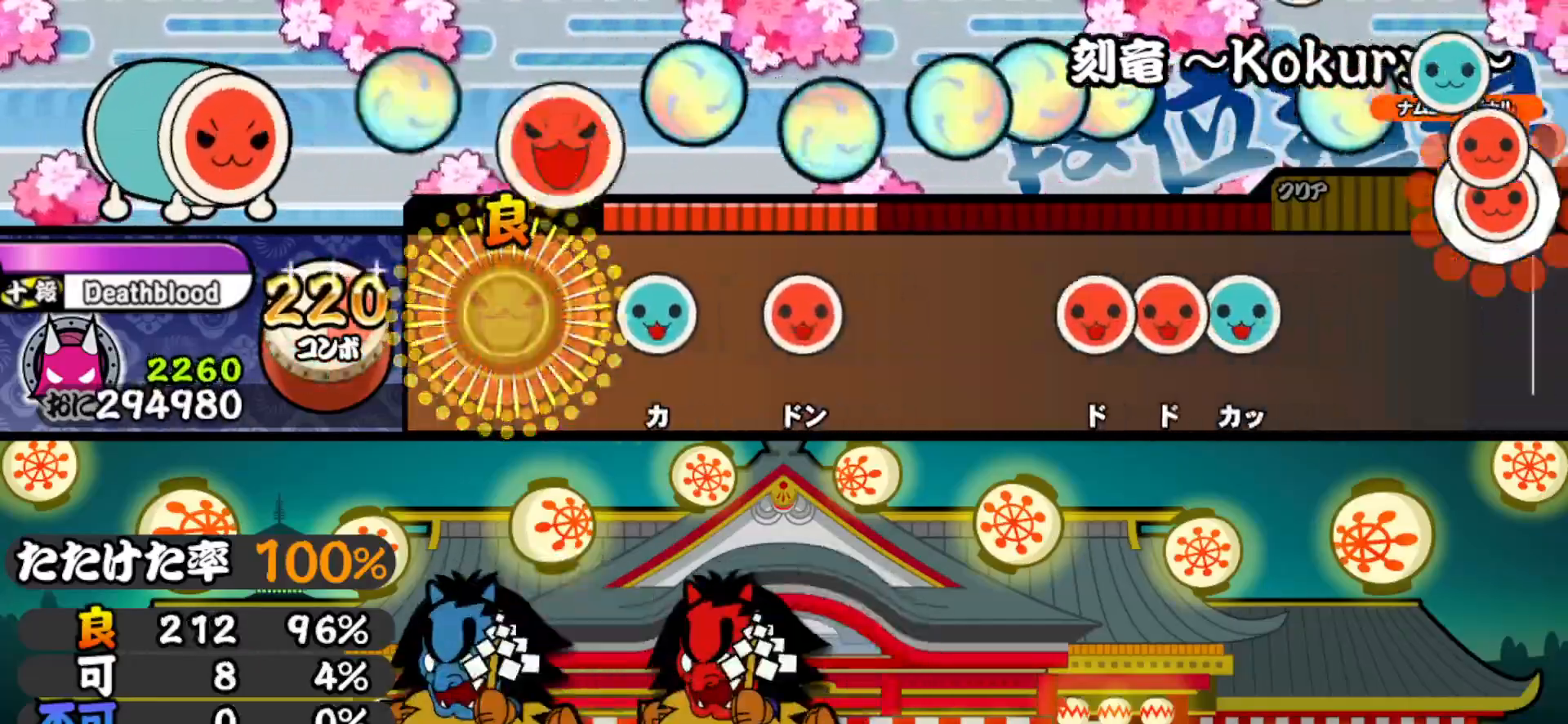
{"buttons": [], "right_stick": "center", "events": [[17, "SQUARE", "up"], [150, "TRIANGLE", "down"], [267, "DPAD_RIGHT", "down"], [283, "TRIANGLE", "up"], [433, "DPAD_RIGHT", "up"]]}
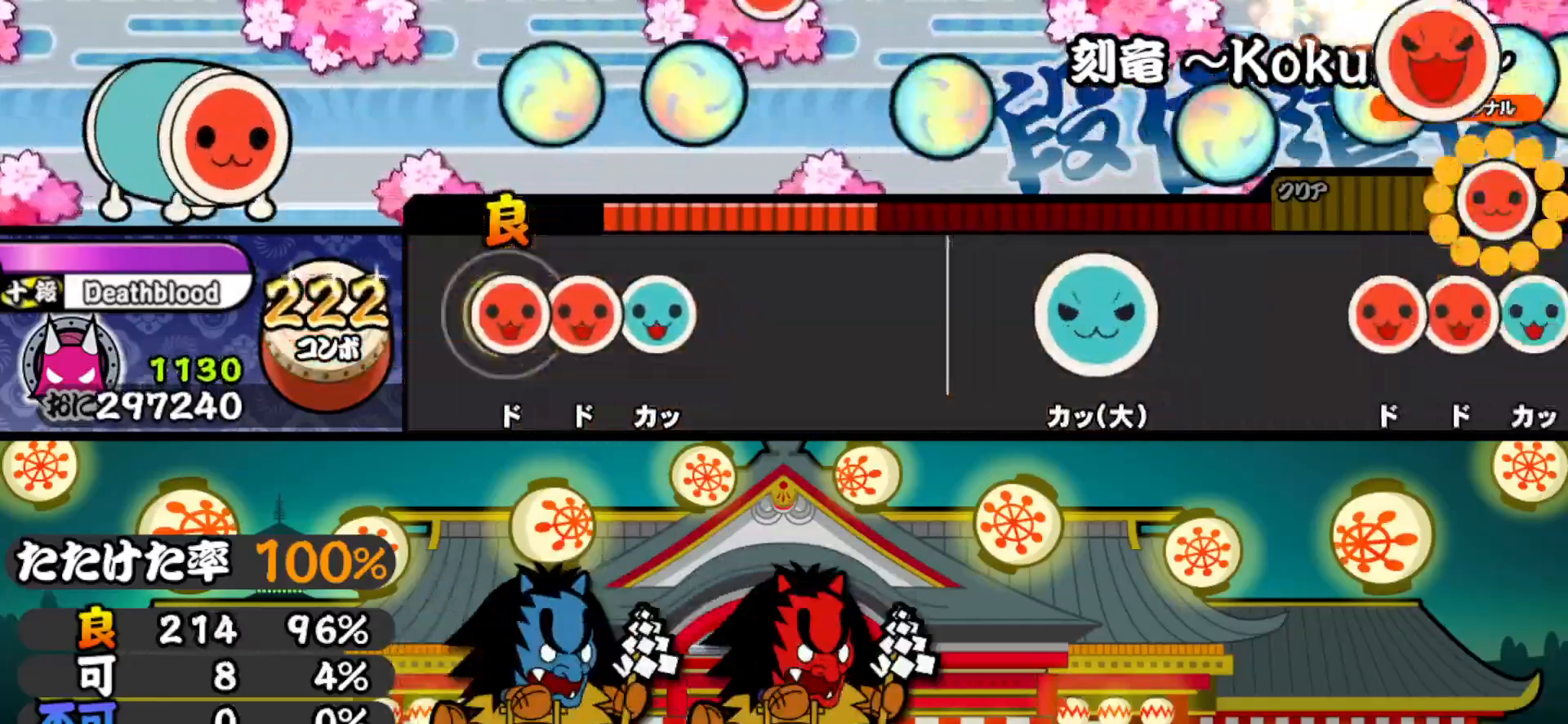
{"buttons": [], "right_stick": "center", "events": [[50, "SQUARE", "down"], [67, "SQUARE", "up"], [83, "DPAD_RIGHT", "down"], [83, "SQUARE", "down"], [100, "SQUARE", "up"], [150, "TRIANGLE", "down"], [167, "DPAD_RIGHT", "up"], [267, "TRIANGLE", "up"]]}
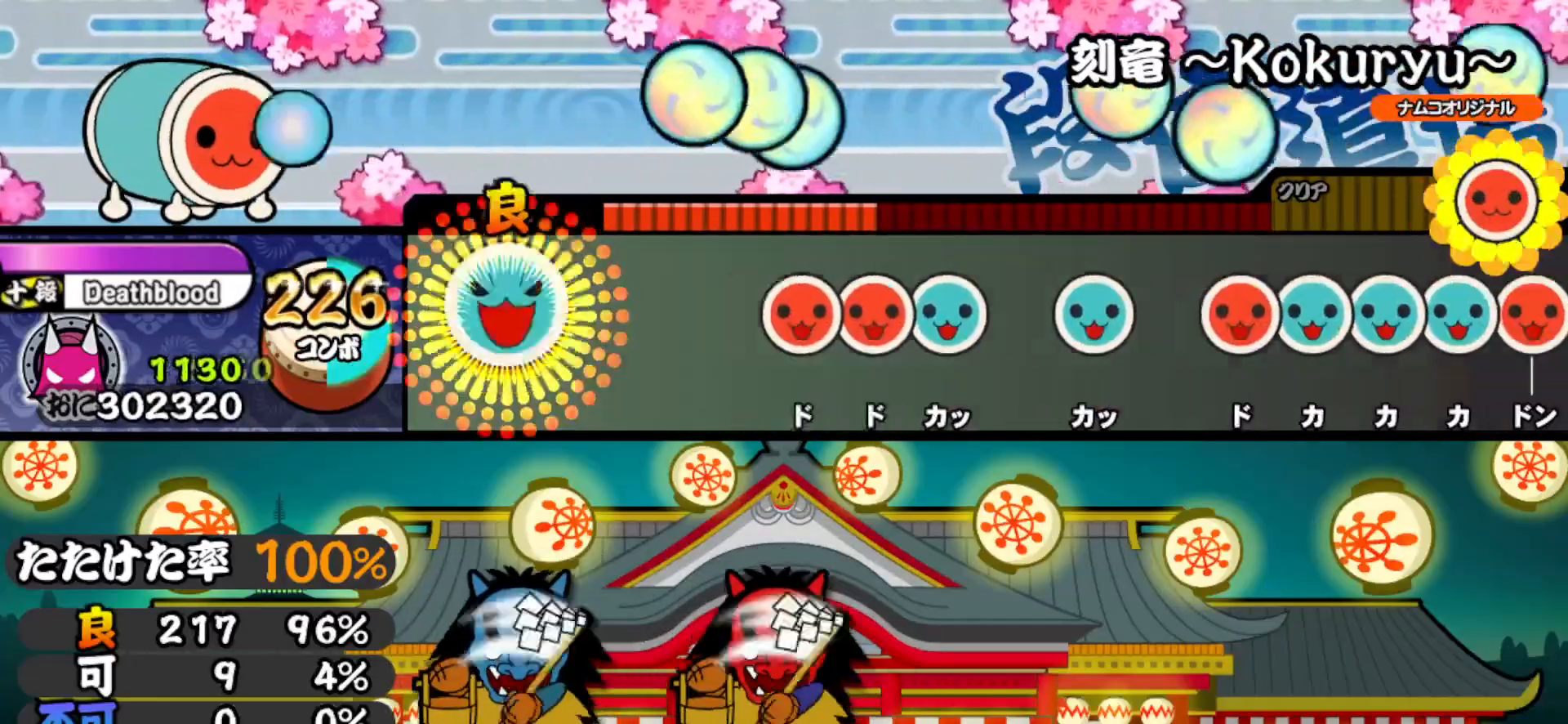
{"buttons": [], "right_stick": "center", "events": [[17, "TRIANGLE", "down"], [100, "TRIANGLE", "up"], [250, "SQUARE", "down"], [317, "DPAD_RIGHT", "down"], [317, "SQUARE", "up"], [383, "TRIANGLE", "down"], [400, "DPAD_RIGHT", "up"], [483, "TRIANGLE", "up"]]}
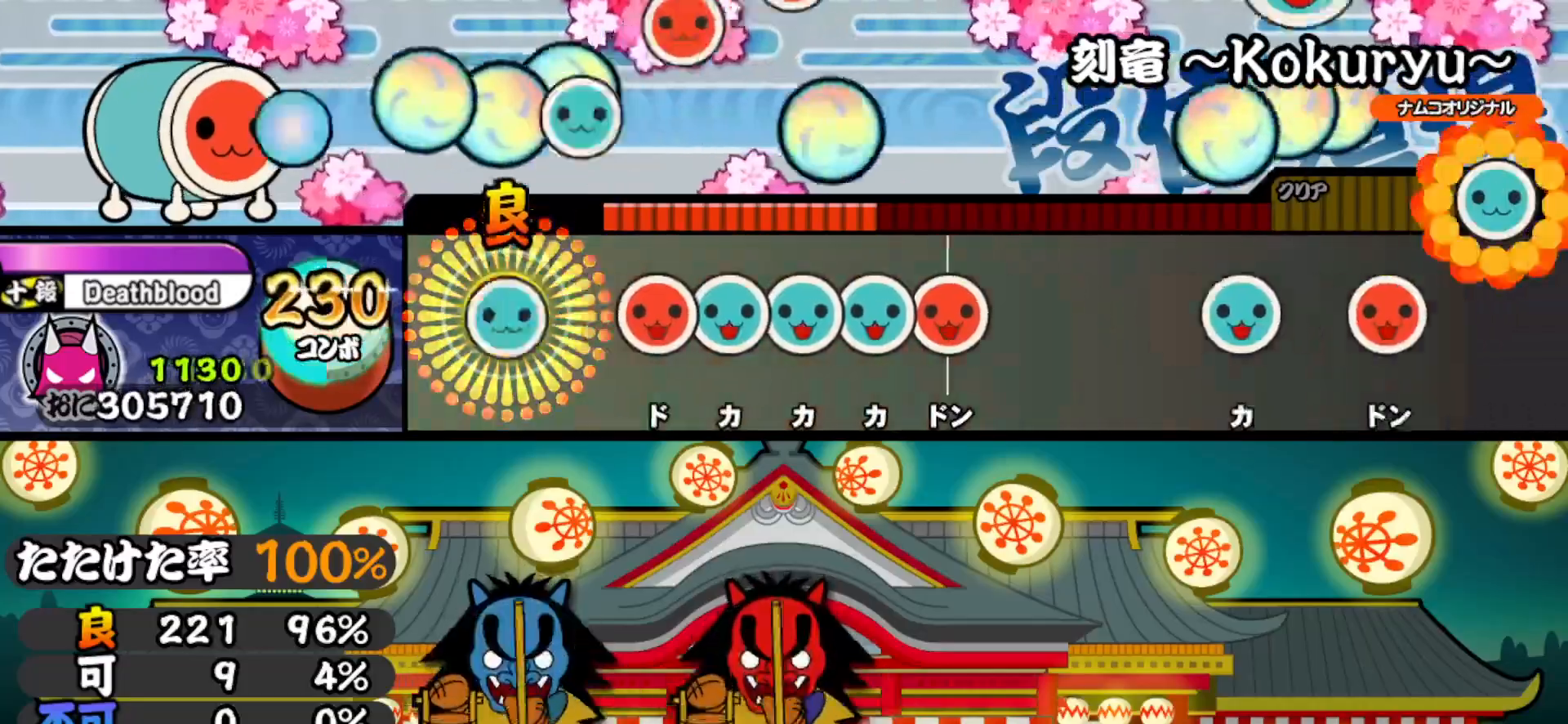
{"buttons": ["SQUARE"], "right_stick": "center", "events": [[17, "DPAD_UP", "down"], [117, "DPAD_UP", "up"], [133, "SQUARE", "down"], [200, "SQUARE", "up"], [217, "DPAD_UP", "down"], [267, "DPAD_UP", "up"], [283, "TRIANGLE", "down"], [333, "DPAD_UP", "down"], [350, "TRIANGLE", "up"], [400, "SQUARE", "down"], [433, "DPAD_UP", "up"]]}
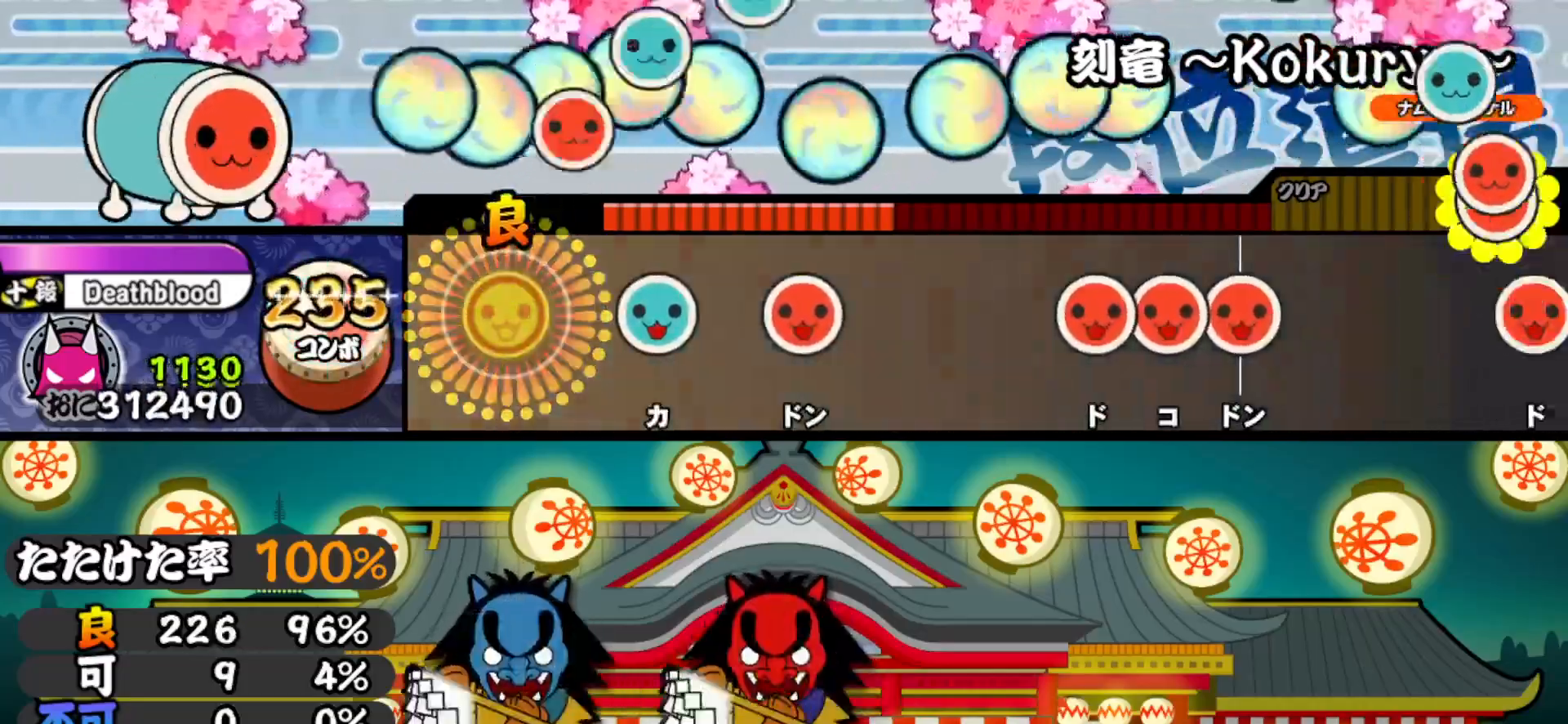
{"buttons": [], "right_stick": "center", "events": [[17, "SQUARE", "up"], [150, "TRIANGLE", "down"], [283, "DPAD_RIGHT", "down"], [283, "TRIANGLE", "up"], [417, "DPAD_RIGHT", "up"]]}
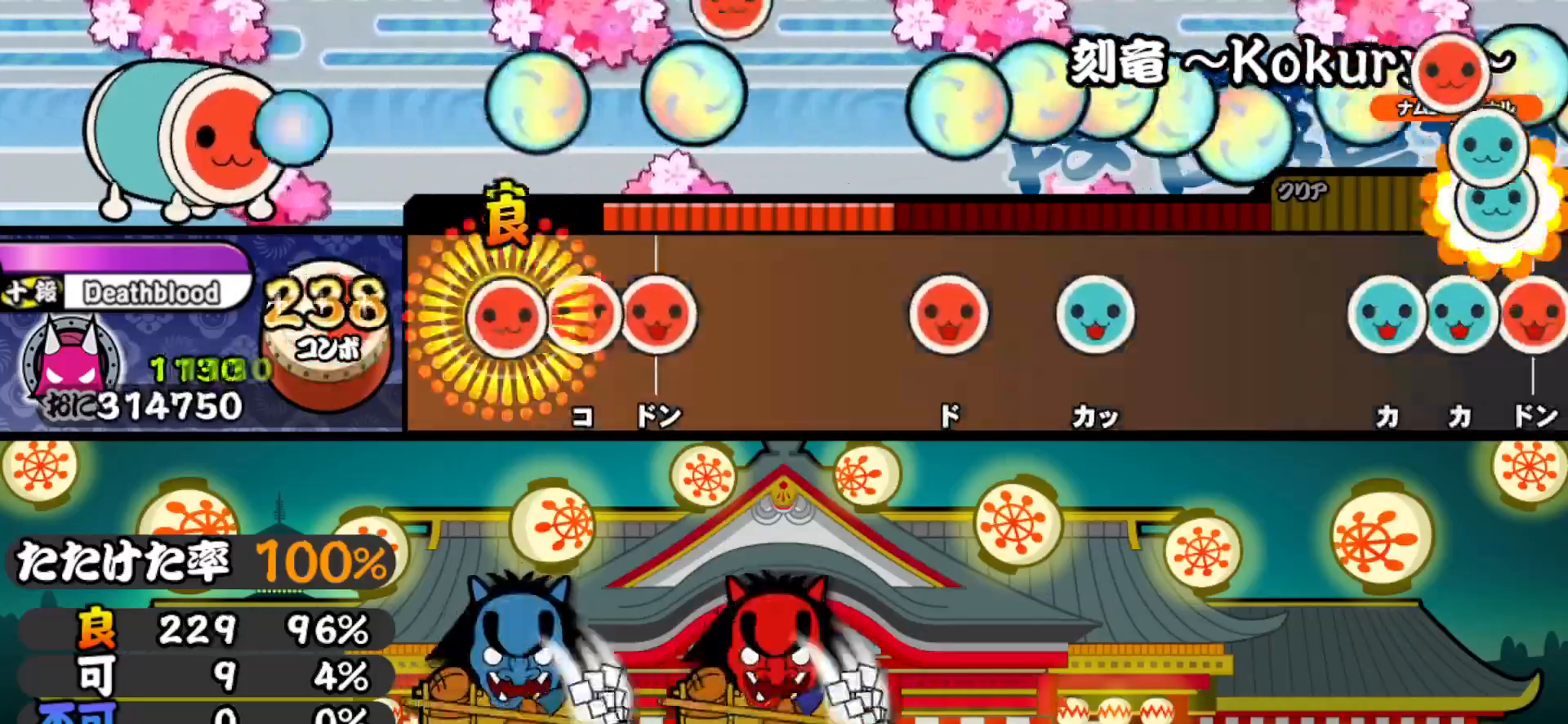
{"buttons": ["SQUARE"], "right_stick": "center", "events": [[17, "SQUARE", "down"], [83, "DPAD_RIGHT", "down"], [83, "SQUARE", "up"], [150, "SQUARE", "down"], [167, "DPAD_RIGHT", "up"], [267, "SQUARE", "up"], [400, "SQUARE", "down"]]}
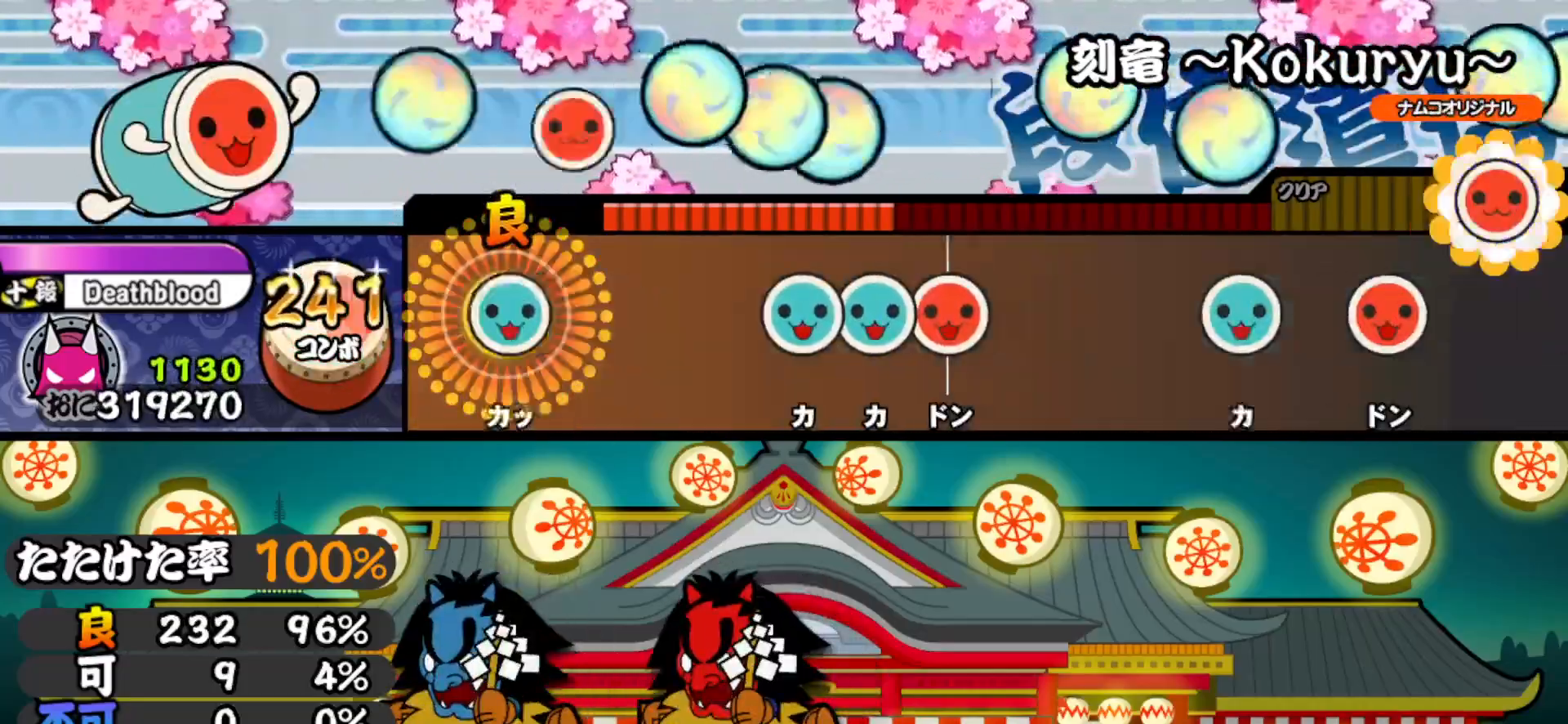
{"buttons": ["SQUARE"], "right_stick": "center", "events": [[33, "DPAD_UP", "down"], [50, "SQUARE", "up"], [183, "DPAD_UP", "up"], [267, "TRIANGLE", "down"], [333, "DPAD_UP", "down"], [333, "TRIANGLE", "up"], [400, "SQUARE", "down"], [433, "DPAD_UP", "up"]]}
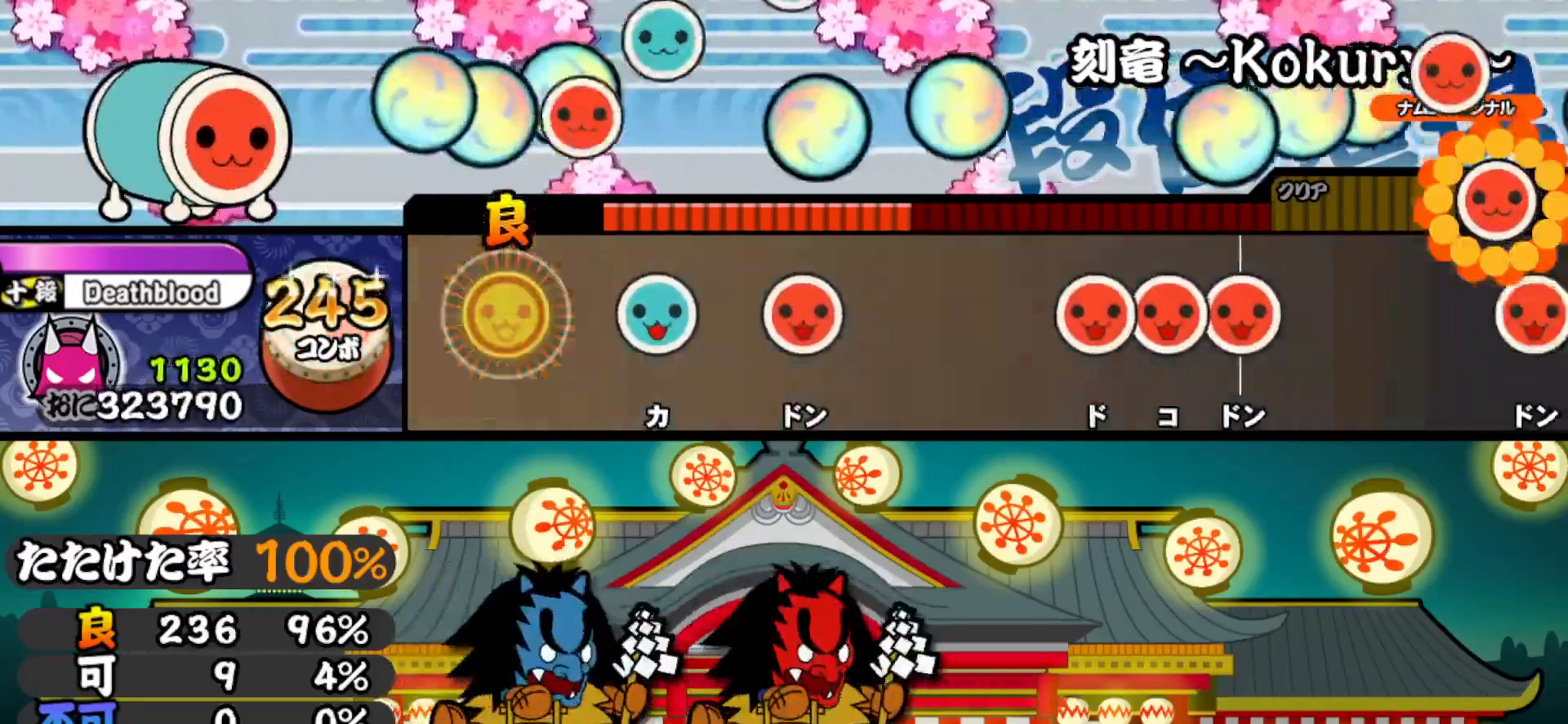
{"buttons": [], "right_stick": "center", "events": [[17, "SQUARE", "up"], [150, "TRIANGLE", "down"], [283, "TRIANGLE", "up"], [300, "DPAD_RIGHT", "down"], [433, "DPAD_RIGHT", "up"]]}
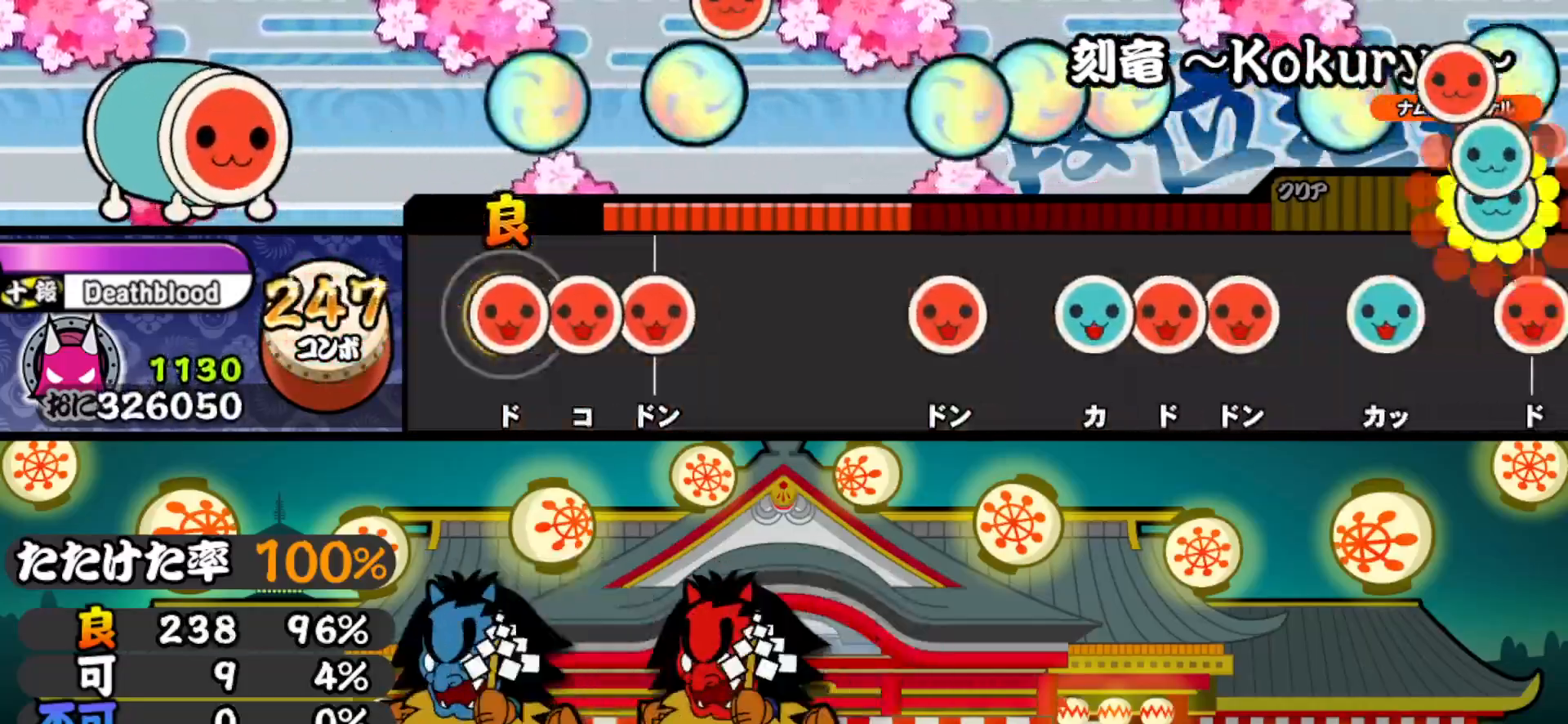
{"buttons": ["SQUARE"], "right_stick": "center", "events": [[33, "SQUARE", "down"], [83, "DPAD_RIGHT", "down"], [100, "SQUARE", "up"], [167, "SQUARE", "down"], [200, "DPAD_RIGHT", "up"], [283, "SQUARE", "up"], [400, "SQUARE", "down"]]}
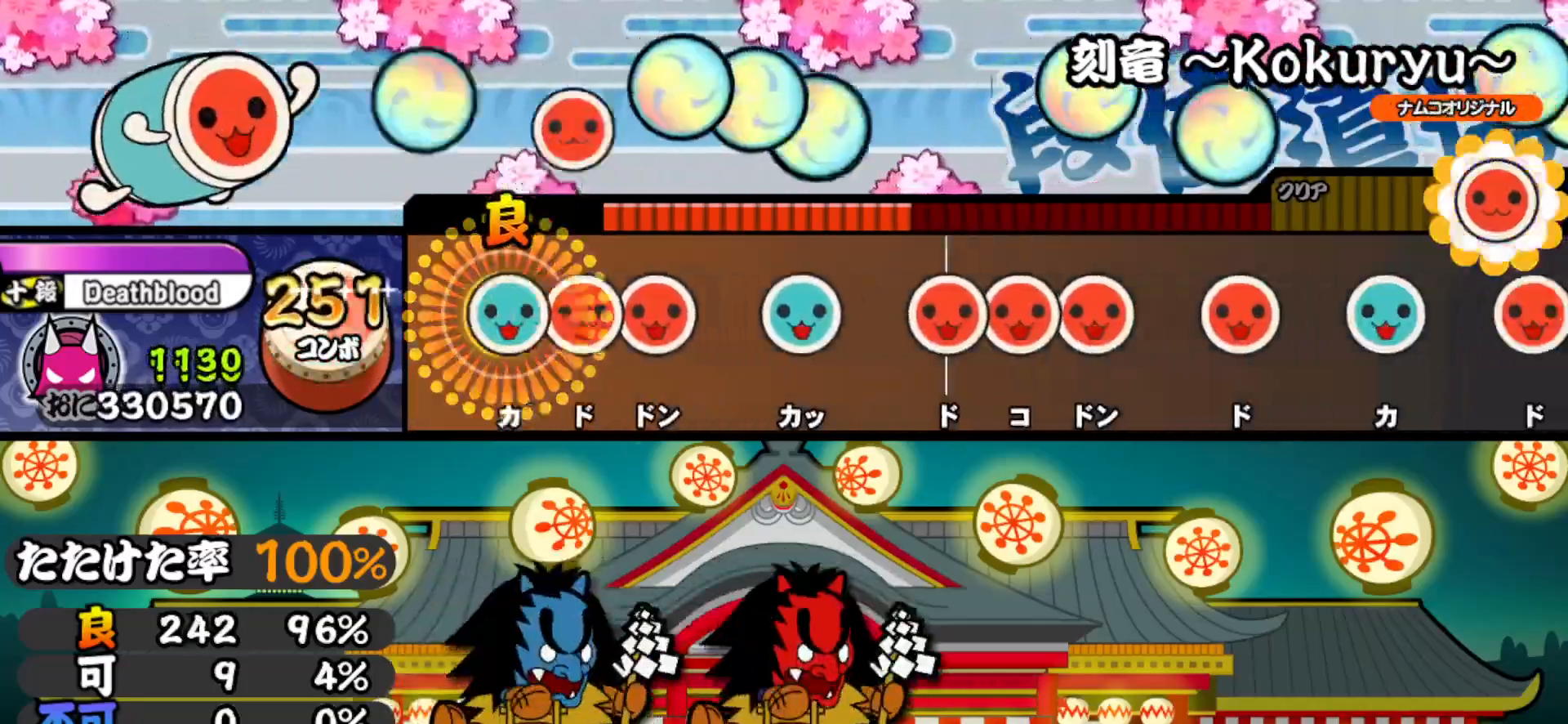
{"buttons": ["SQUARE"], "right_stick": "center", "events": [[17, "SQUARE", "up"], [33, "DPAD_UP", "down"], [83, "SQUARE", "down"], [100, "DPAD_UP", "up"], [167, "DPAD_RIGHT", "down"], [167, "SQUARE", "up"], [283, "DPAD_RIGHT", "up"], [283, "TRIANGLE", "down"], [383, "TRIANGLE", "up"], [417, "DPAD_RIGHT", "down"], [467, "SQUARE", "down"], [483, "DPAD_RIGHT", "up"]]}